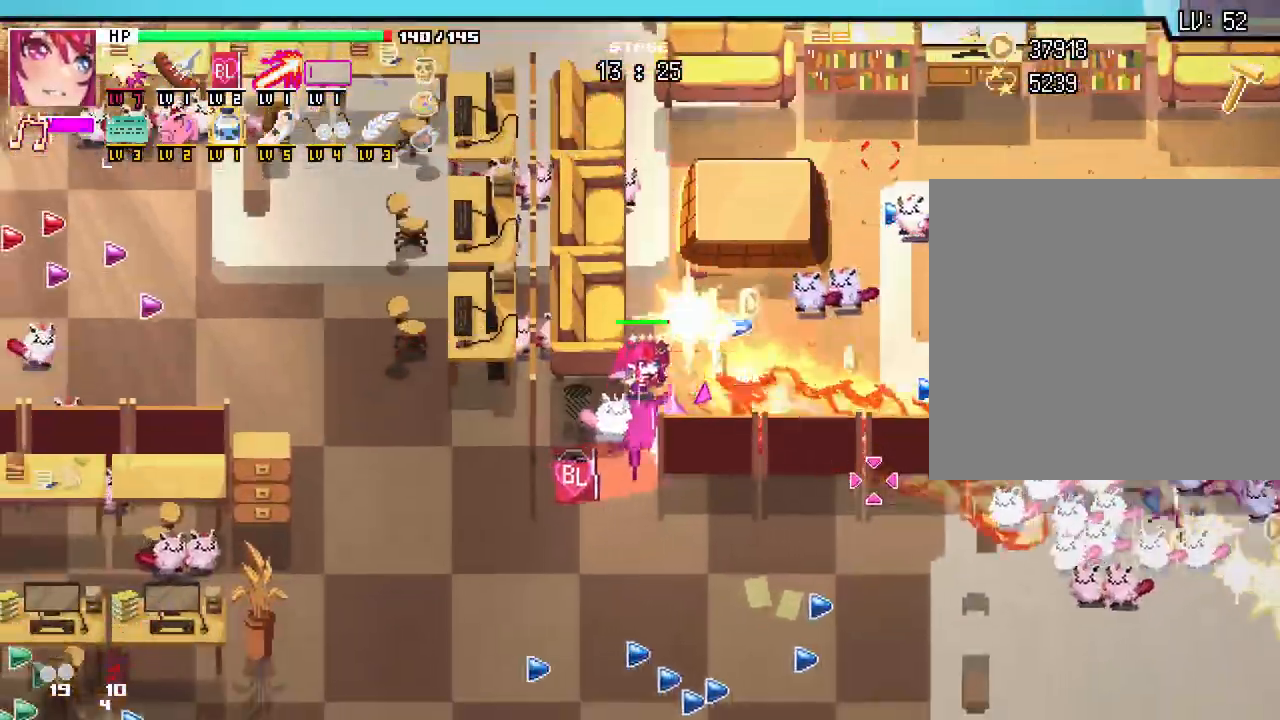
Gameplay with keyboard and mouse; each line is a JSON object with the keys and mouse buttons held at the frame after it. "events" lists presses ("down") and releases ("up") of ".", "/", "0", "1", "2", "3", "4", "5", "6", "7", "8", "9", "a", "alt_l", "alt_r", "b", "backslash", "backspace", "c", "caps_lock", "comma", "ctrl_l", "ctrl_r", "d", "e", "equals", "escape", "f", "f1", "f10", "f11", "f12", "f2", "f3", "f4", "f5", "f6", "f7", "f8", "f9", "g", "h", "i", "j", "k", "l", "lbracket", "m", "minus", "n", "o", "p", "q", "quote", "r", "rbracket", "return", "s", "semicolon", "shift_l", "shift_r", "space", "super", "t", "tab", "tilde", "u", "v", "w", "x", "y", "z", "mouse_left", "mouse_wheel", "mouse_right", "mouse_mb4" and "mouse_mb5" between this image and that frame as [ms after this image, input, new state], when the widget could be followed in between. "mouse_left", "mouse_wheel", "mouse_right", "mouse_mb4", "mouse_mb5" = the "left", "wheel", "right", "mb4", "mb5" buttons of the "mouse" list. No other keys are recorded. "wheel" means that the mouse wheel is clicked or scrolled. Not read: mouse_move.
{"keys": ["s"], "mouse": []}
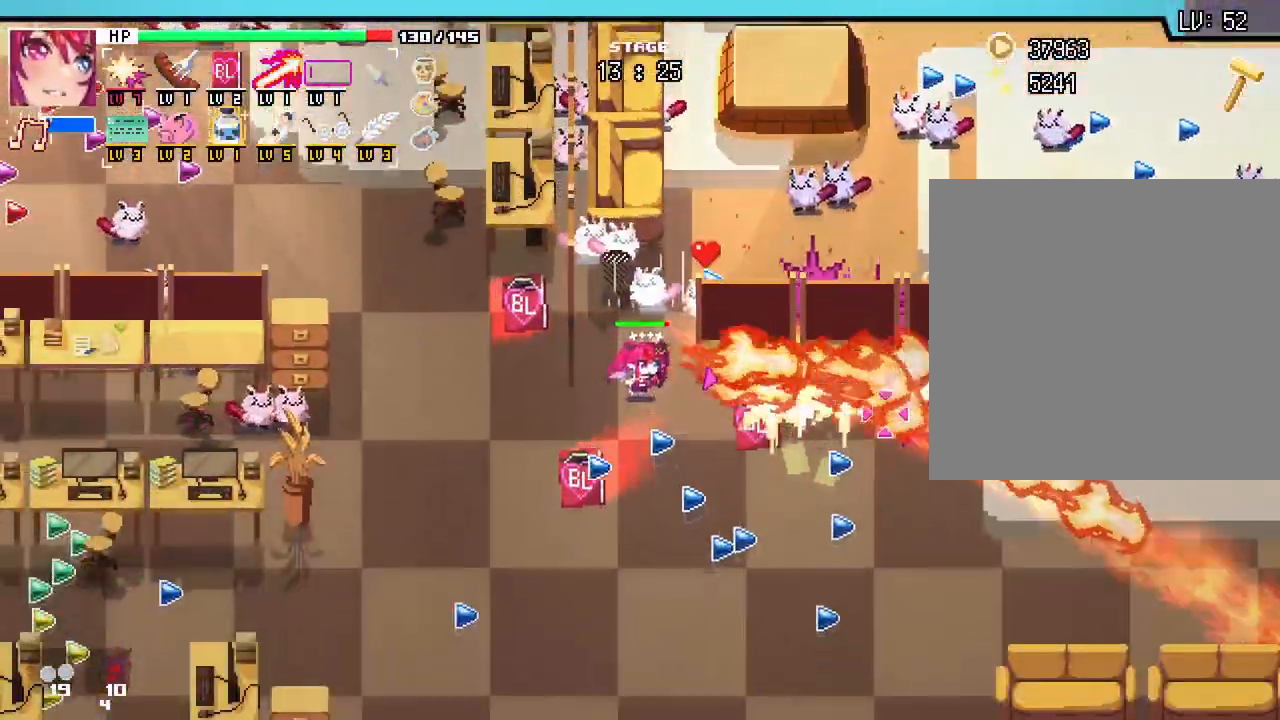
{"keys": ["d", "s"], "mouse": [], "events": [[433, "d", "down"]]}
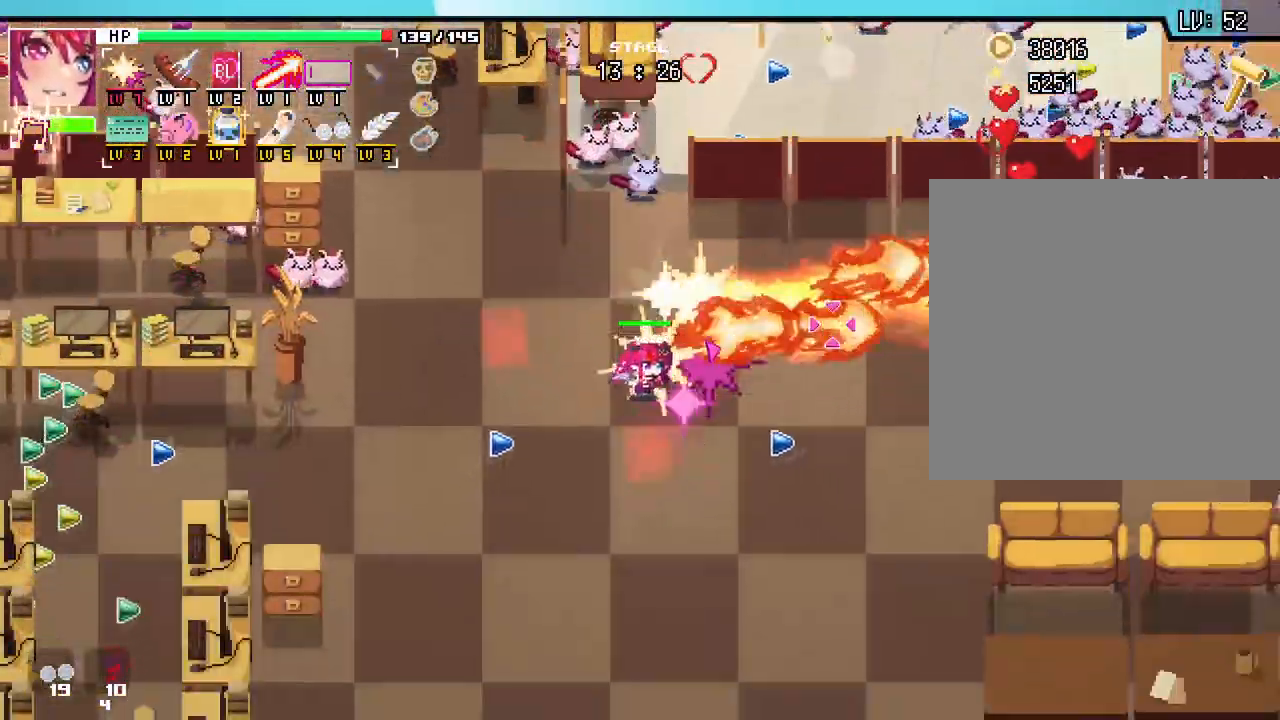
{"keys": ["d"], "mouse": [], "events": [[283, "s", "up"]]}
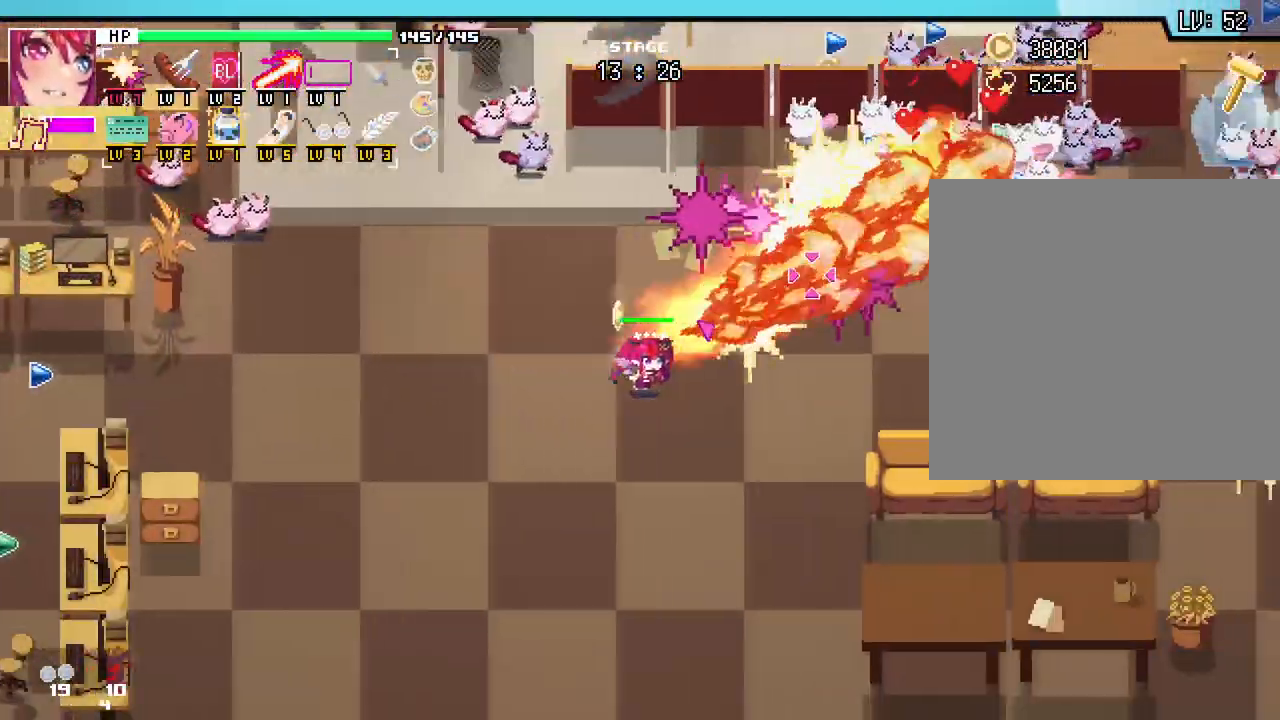
{"keys": [], "mouse": [], "events": [[267, "d", "up"]]}
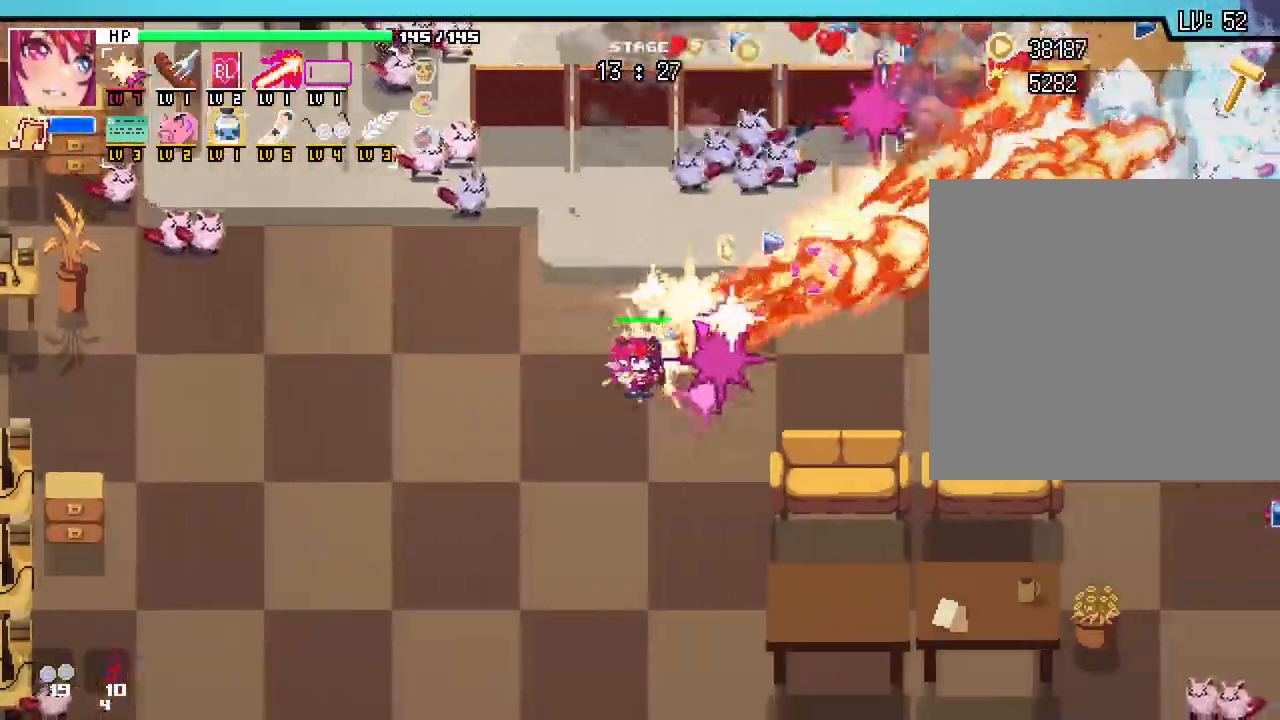
{"keys": [], "mouse": [], "events": []}
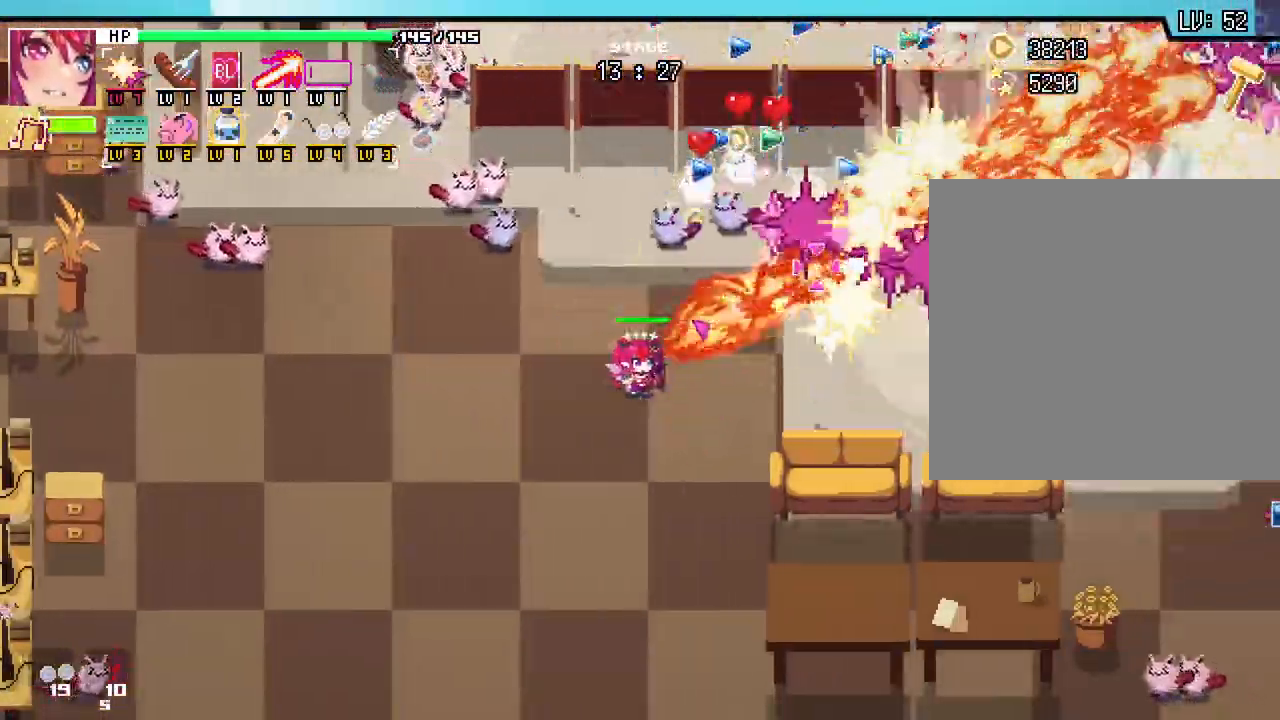
{"keys": ["a"], "mouse": [], "events": [[150, "s", "down"], [483, "s", "up"], [500, "a", "down"]]}
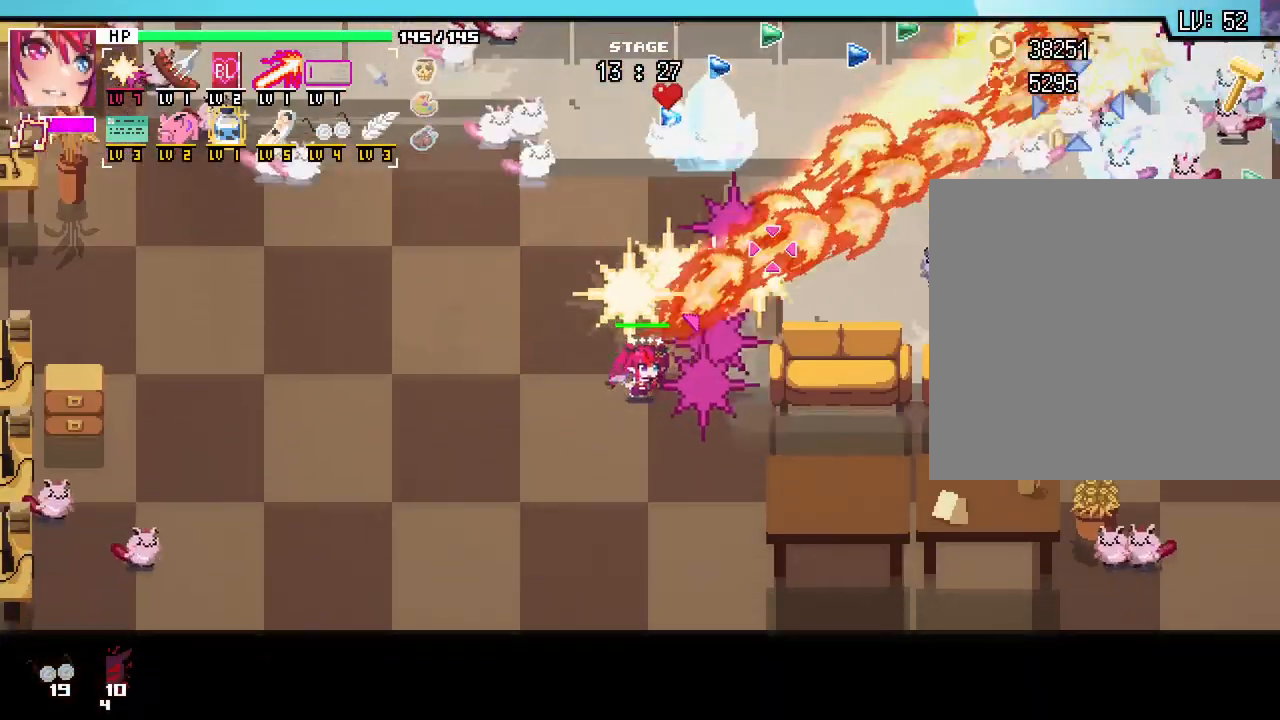
{"keys": ["d"], "mouse": [], "events": [[133, "w", "down"], [183, "a", "up"], [233, "d", "down"], [300, "w", "up"]]}
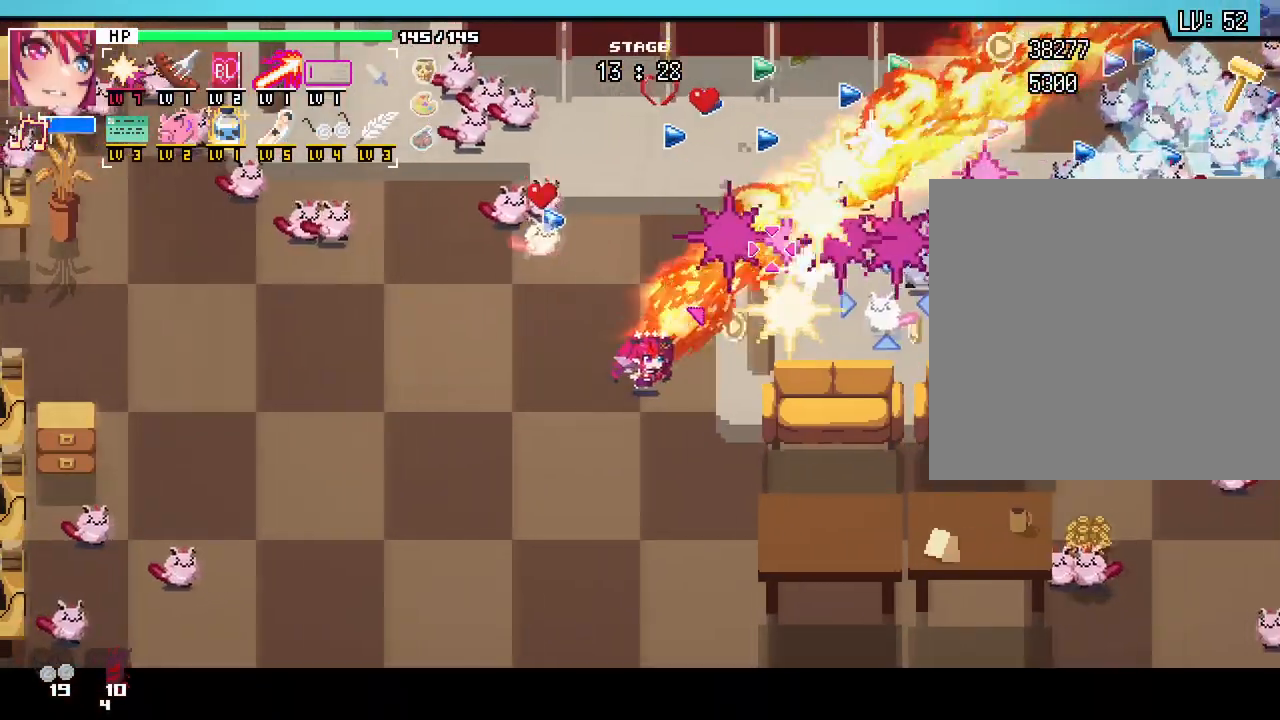
{"keys": ["w"], "mouse": [], "events": [[67, "d", "up"], [117, "d", "down"], [150, "d", "up"], [167, "w", "down"], [317, "w", "up"], [417, "w", "down"]]}
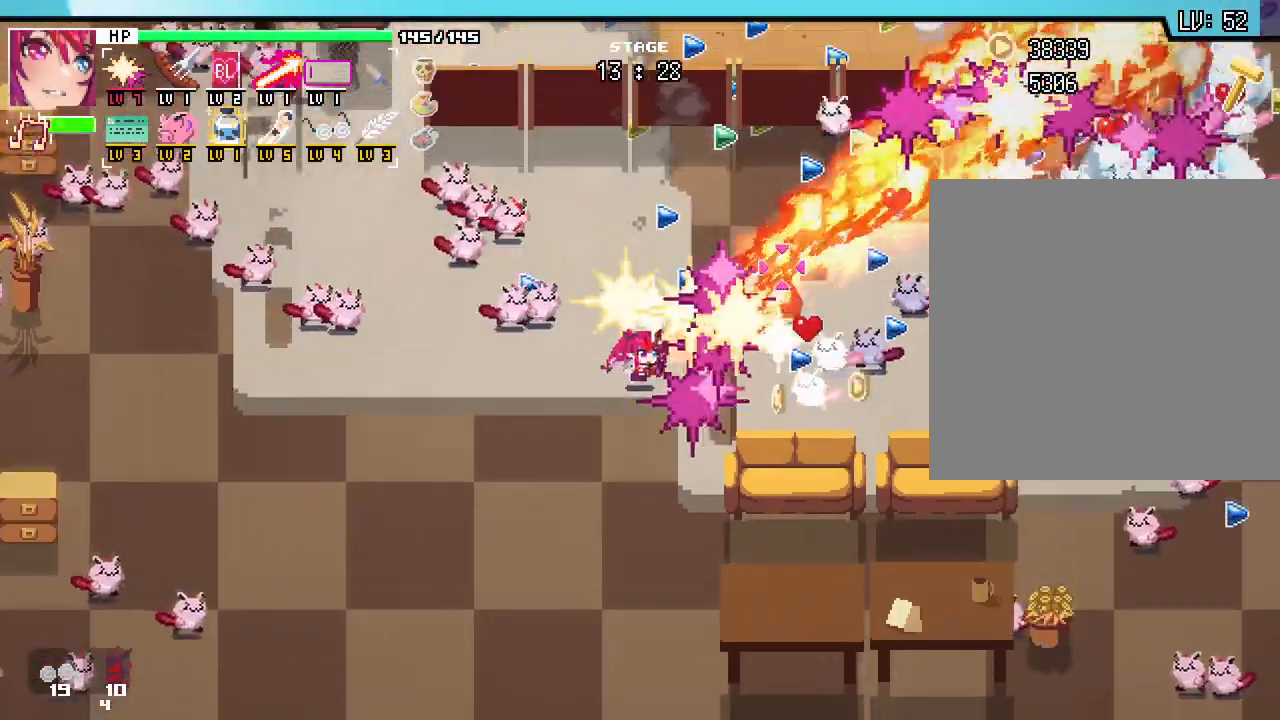
{"keys": ["s"], "mouse": [], "events": [[67, "w", "up"], [283, "s", "down"]]}